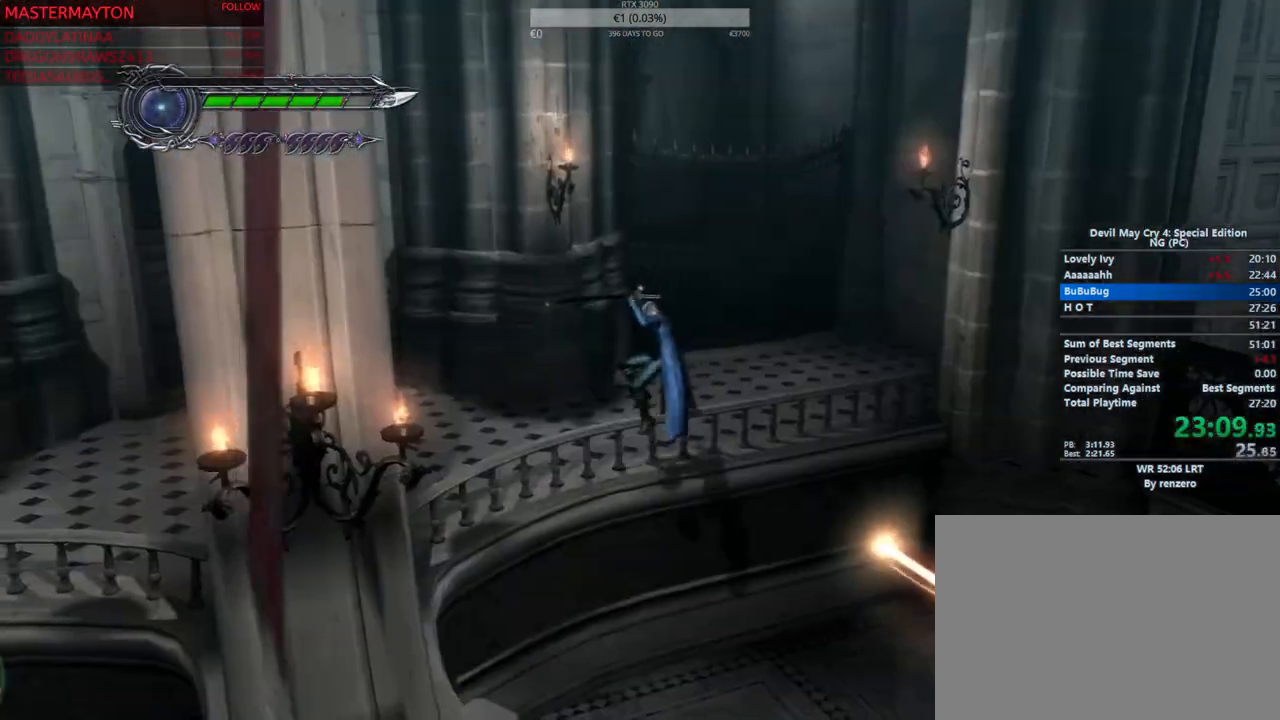
Gameplay with a controller (PlayStation layout); each line is a JSON object with the inputs held at the frame after it. This document gives stick clicks only as held states, not as events. Not read: CROSS DPAD_DOWN DPAD_LEFT DPAD_UP HOME R1 SELECT SQUARE START TOUCHPAD.
{"buttons": ["CIRCLE"], "left_stick": "left", "right_stick": "center"}
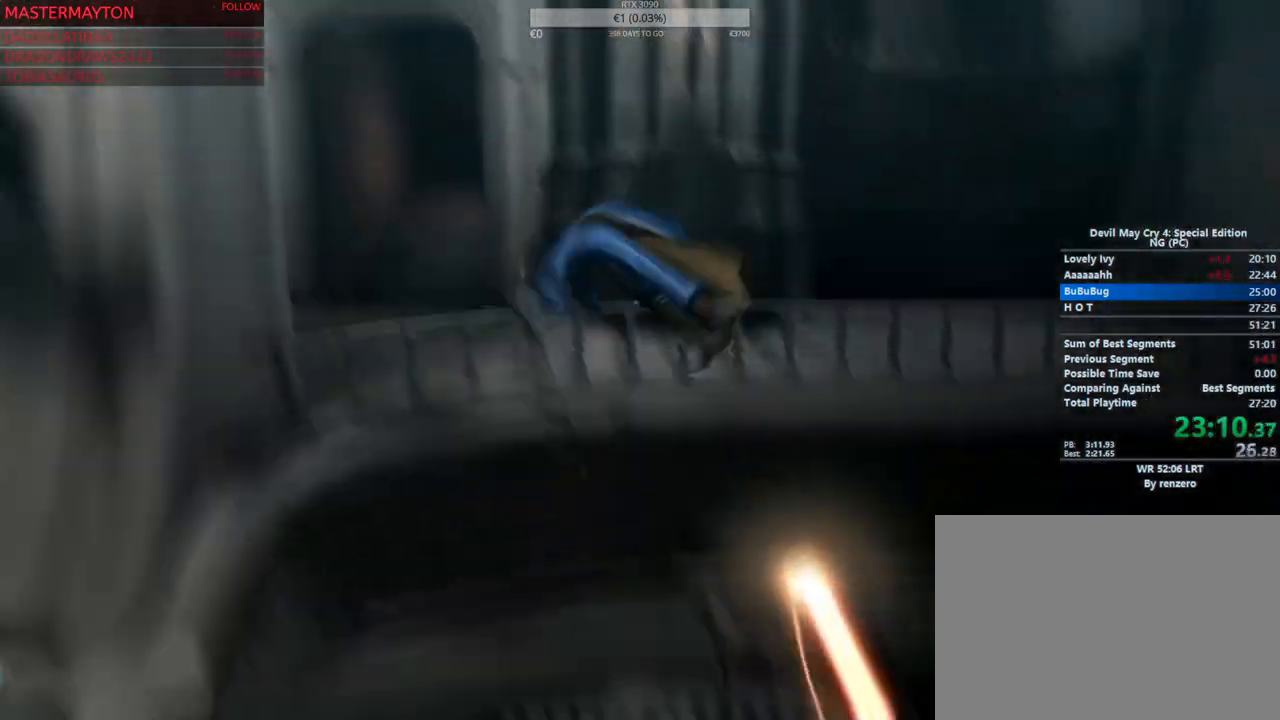
{"buttons": [], "left_stick": "up-left", "right_stick": "center"}
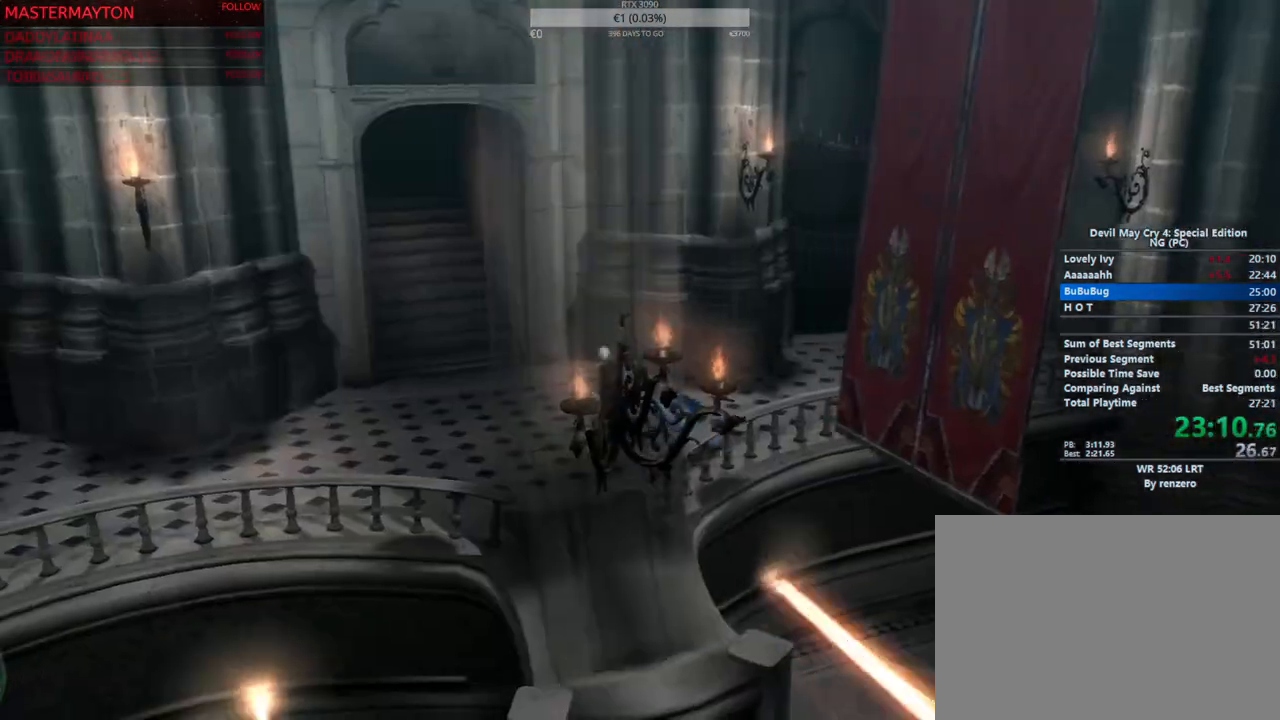
{"buttons": ["TRIANGLE", "R2"], "left_stick": "up-left", "right_stick": "center"}
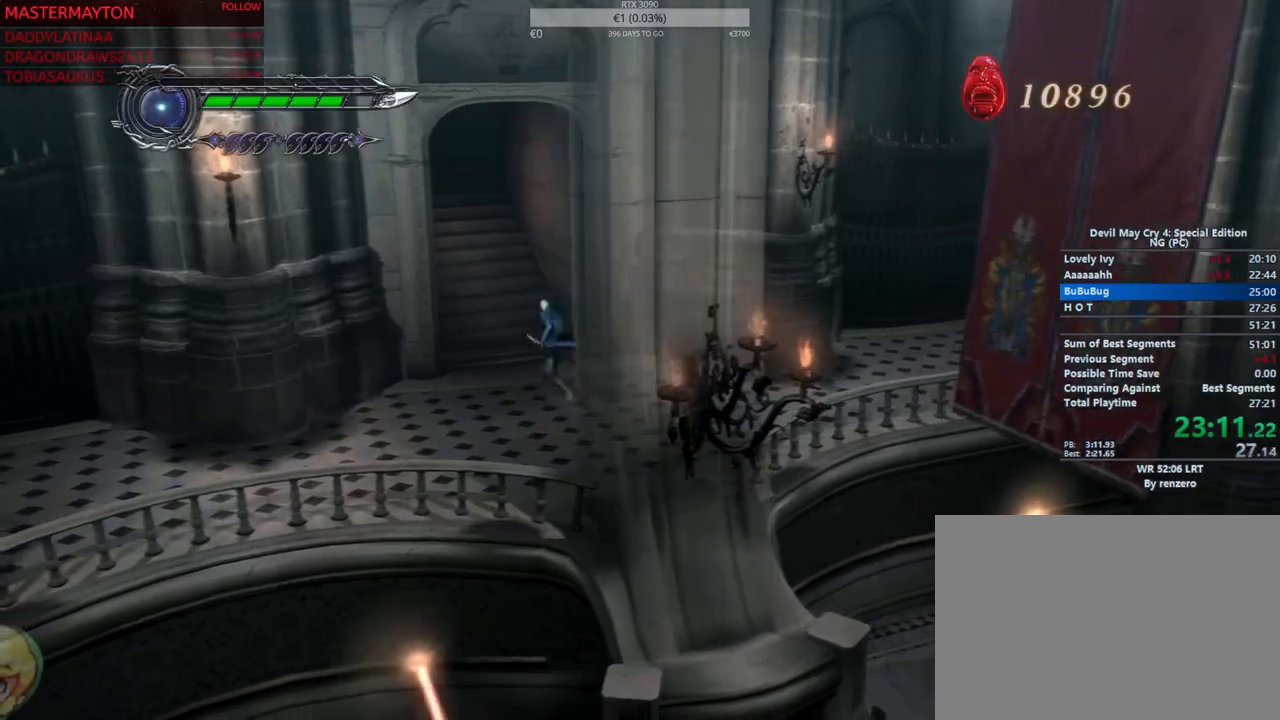
{"buttons": [], "left_stick": "down-left", "right_stick": "center"}
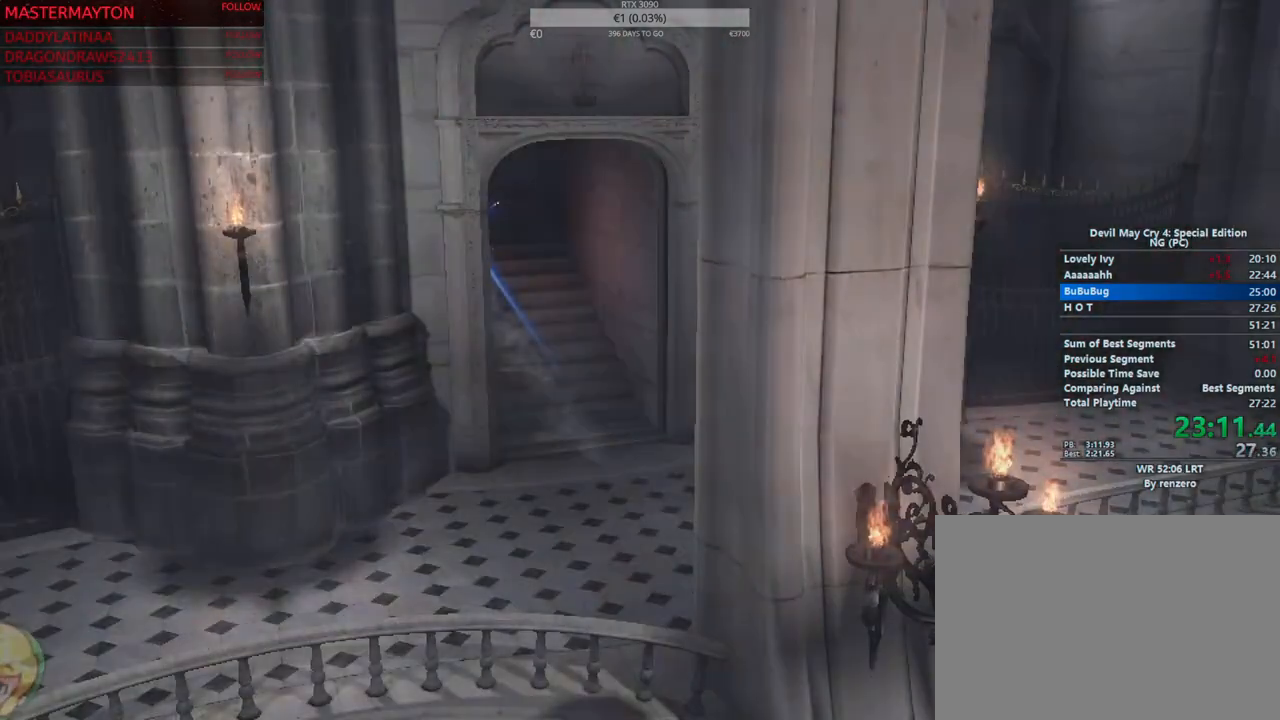
{"buttons": ["TRIANGLE", "L1", "L2", "R2"], "left_stick": "down-right", "right_stick": "center"}
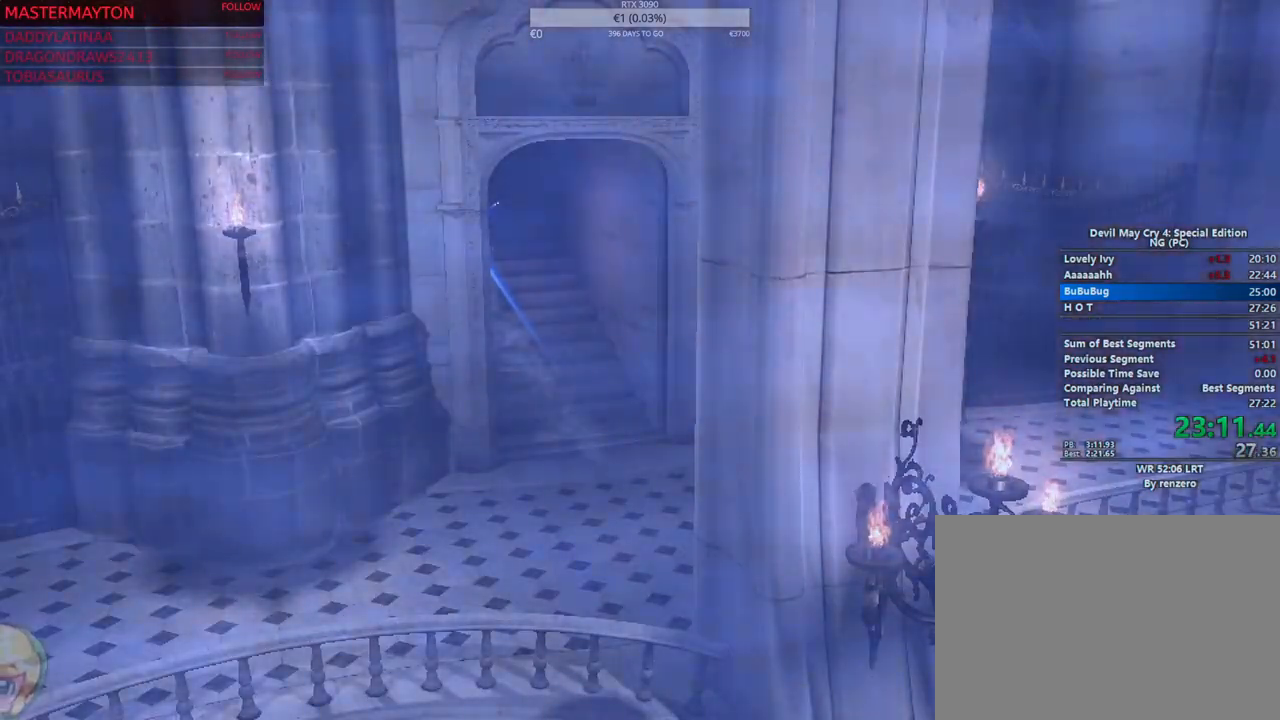
{"buttons": ["TRIANGLE"], "left_stick": "down-right", "right_stick": "center"}
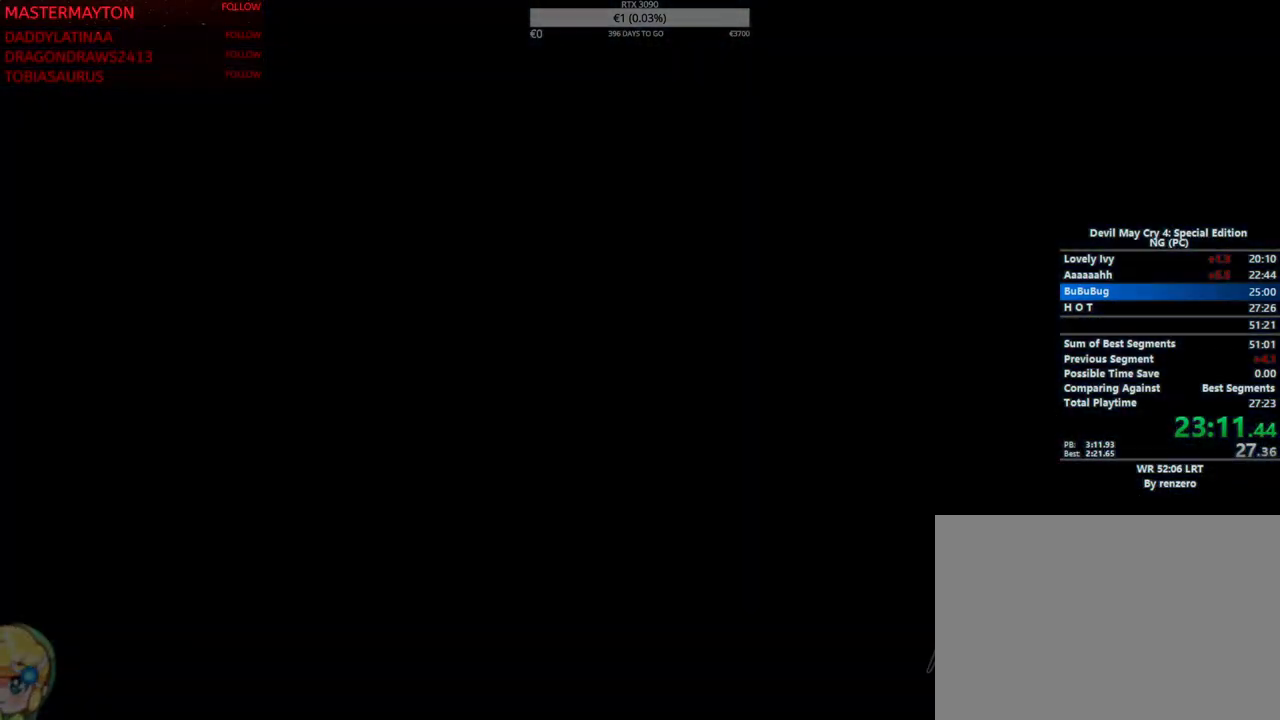
{"buttons": ["TRIANGLE"], "left_stick": "down-right", "right_stick": "center"}
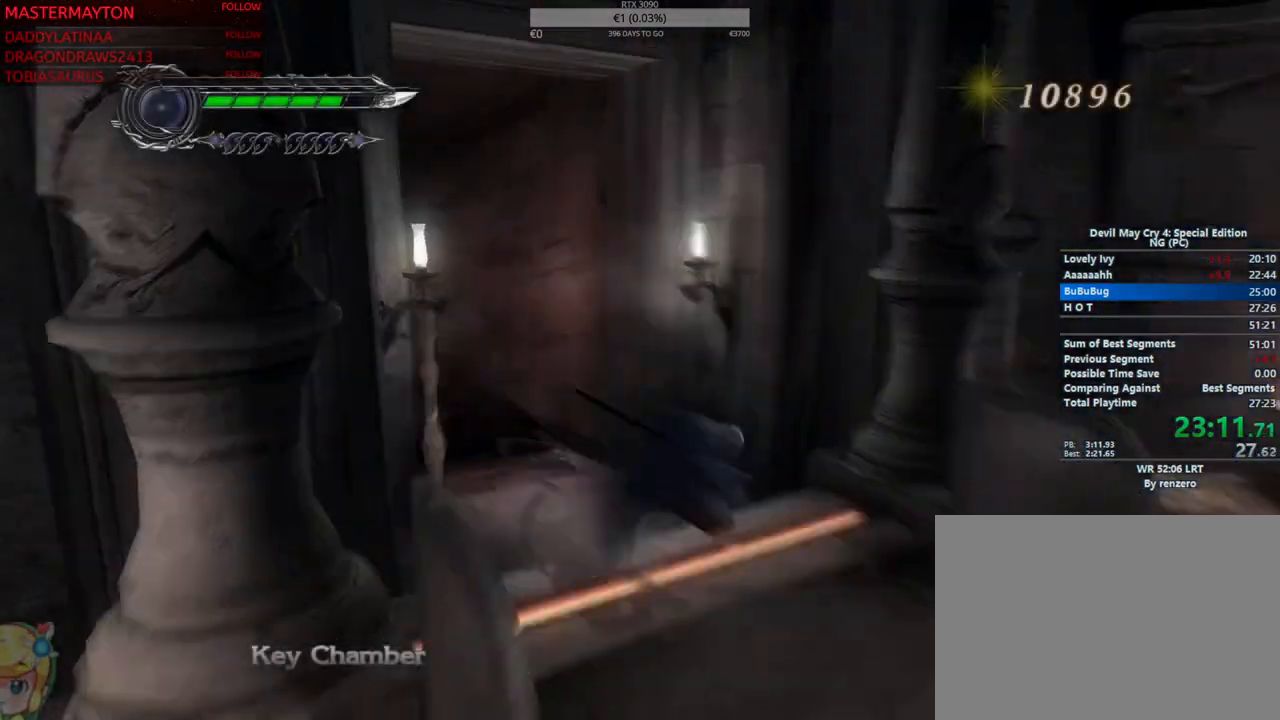
{"buttons": [], "left_stick": "down", "right_stick": "center"}
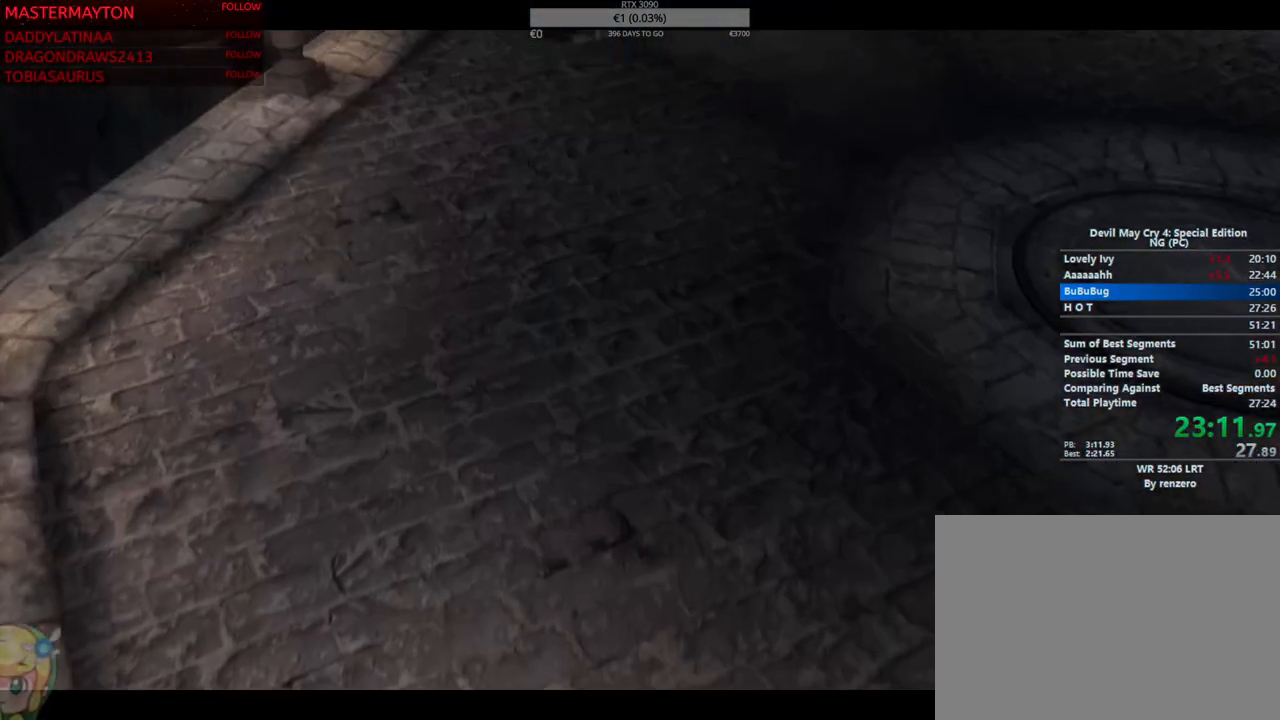
{"buttons": [], "left_stick": "down", "right_stick": "center"}
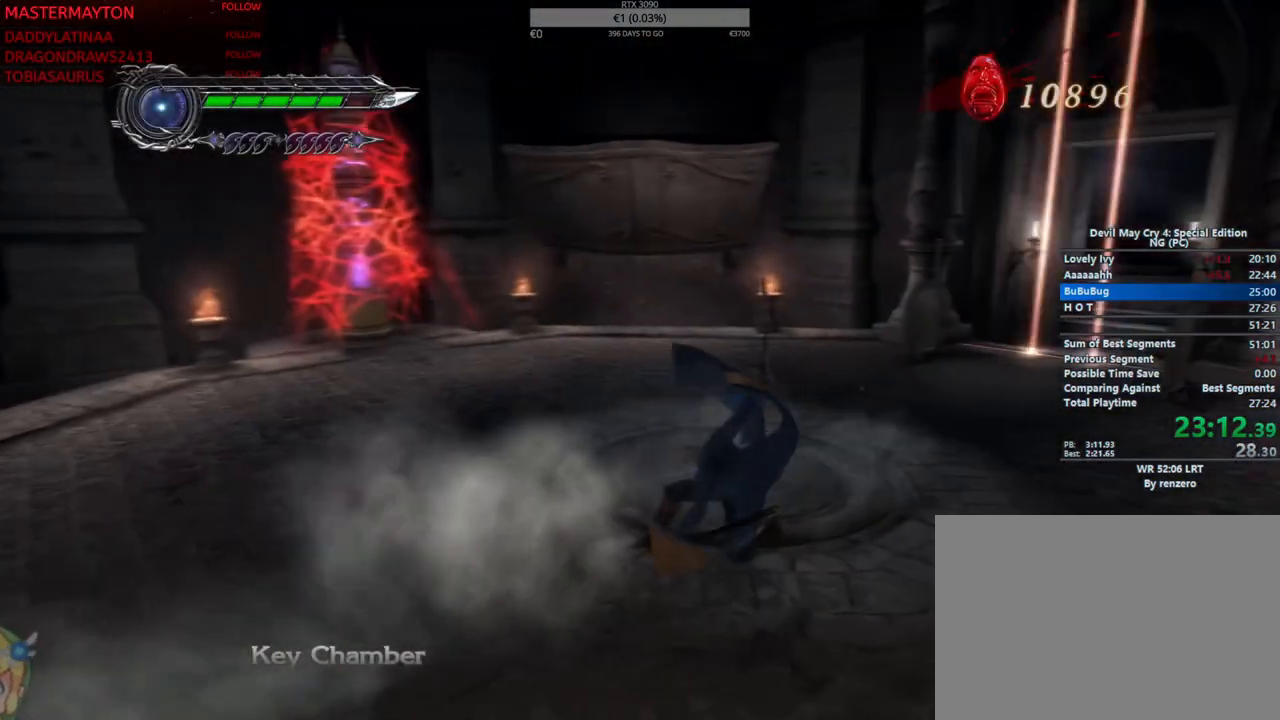
{"buttons": [], "left_stick": "down", "right_stick": "center"}
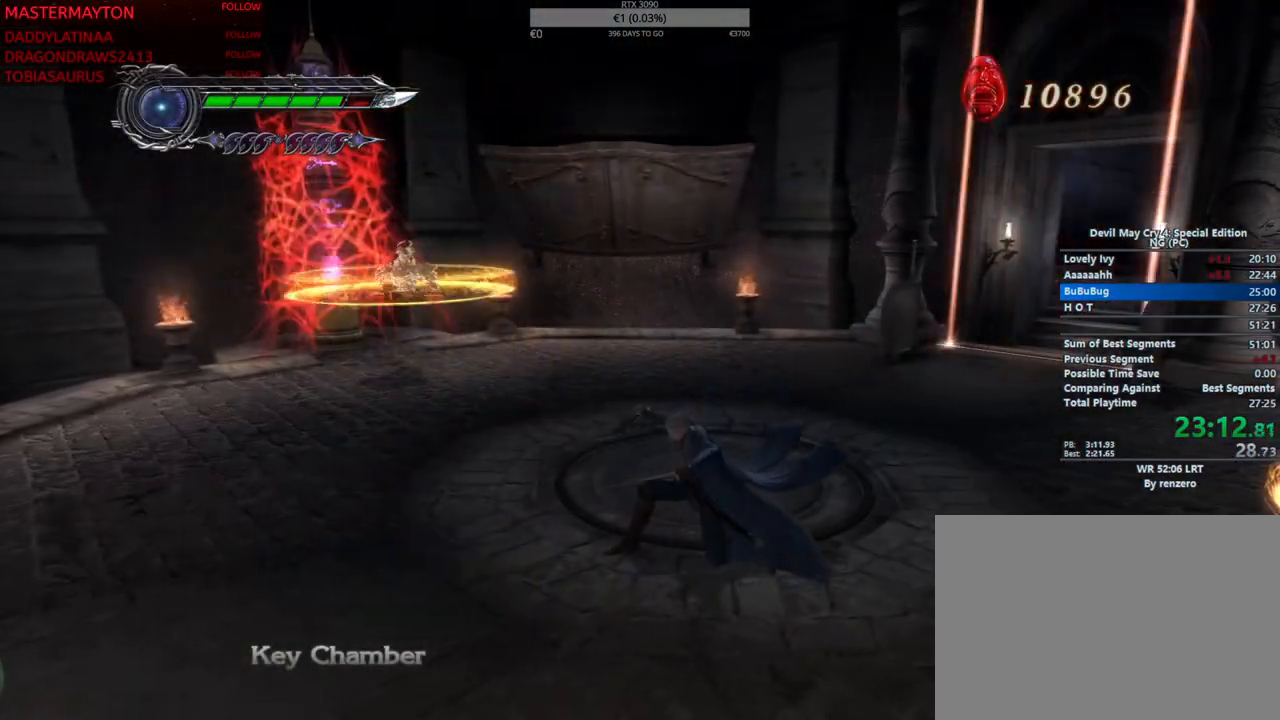
{"buttons": [], "left_stick": "down", "right_stick": "center"}
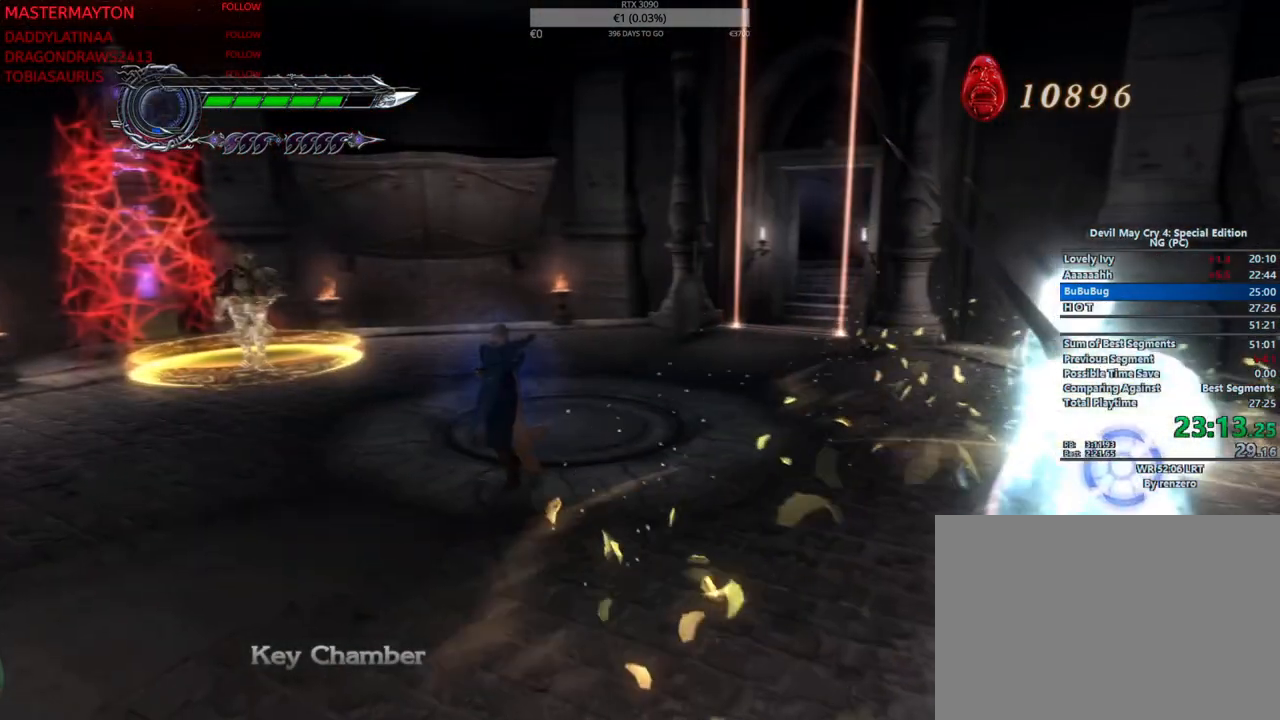
{"buttons": [], "left_stick": "down", "right_stick": "center"}
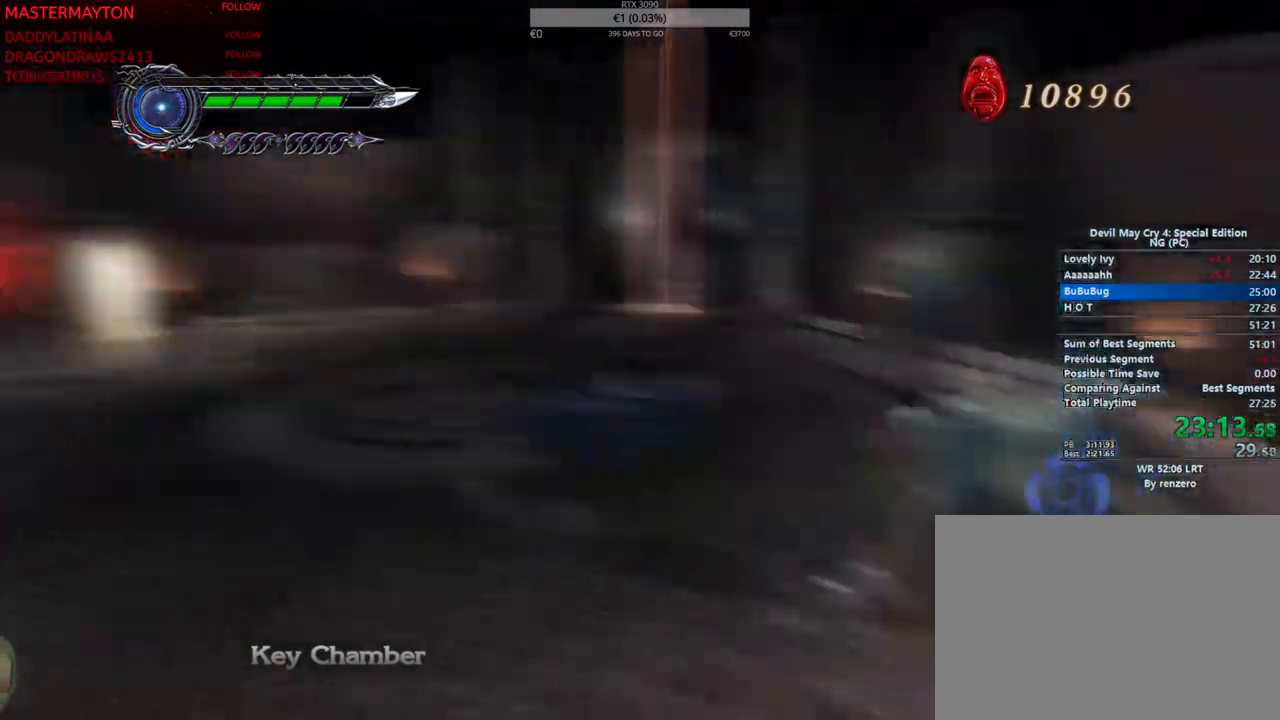
{"buttons": ["TRIANGLE"], "left_stick": "center", "right_stick": "center"}
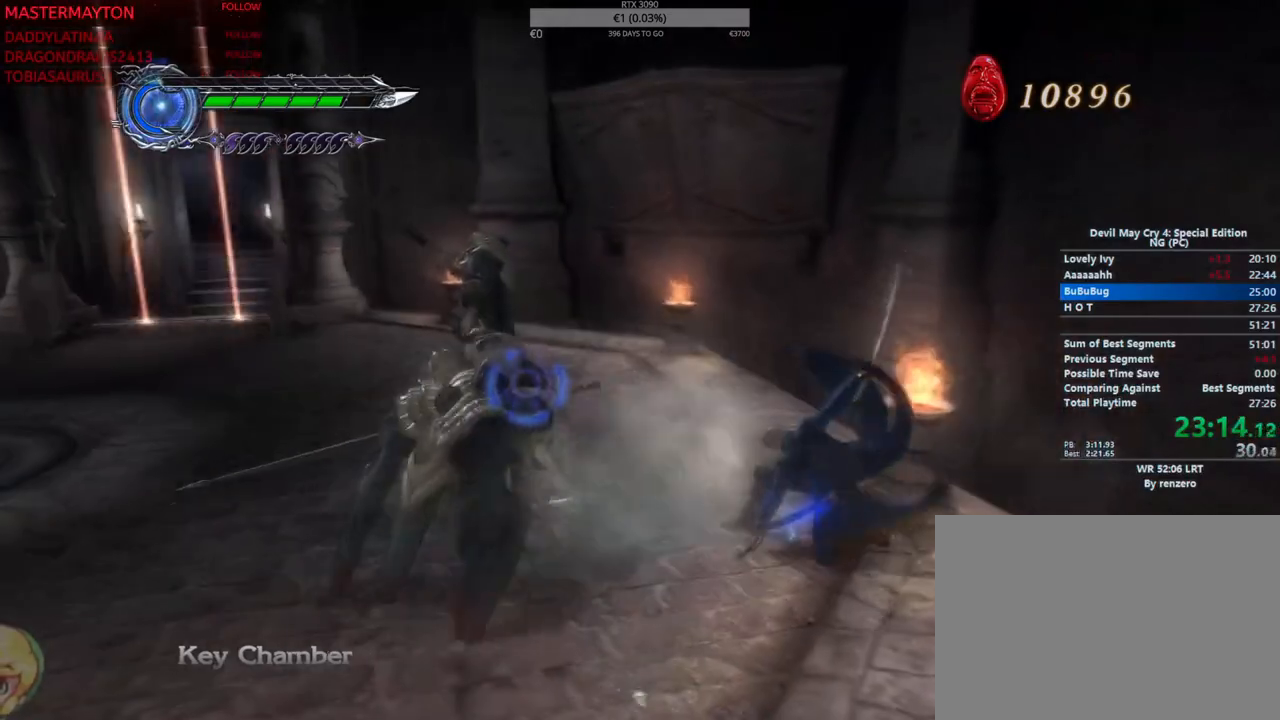
{"buttons": [], "left_stick": "center", "right_stick": "center"}
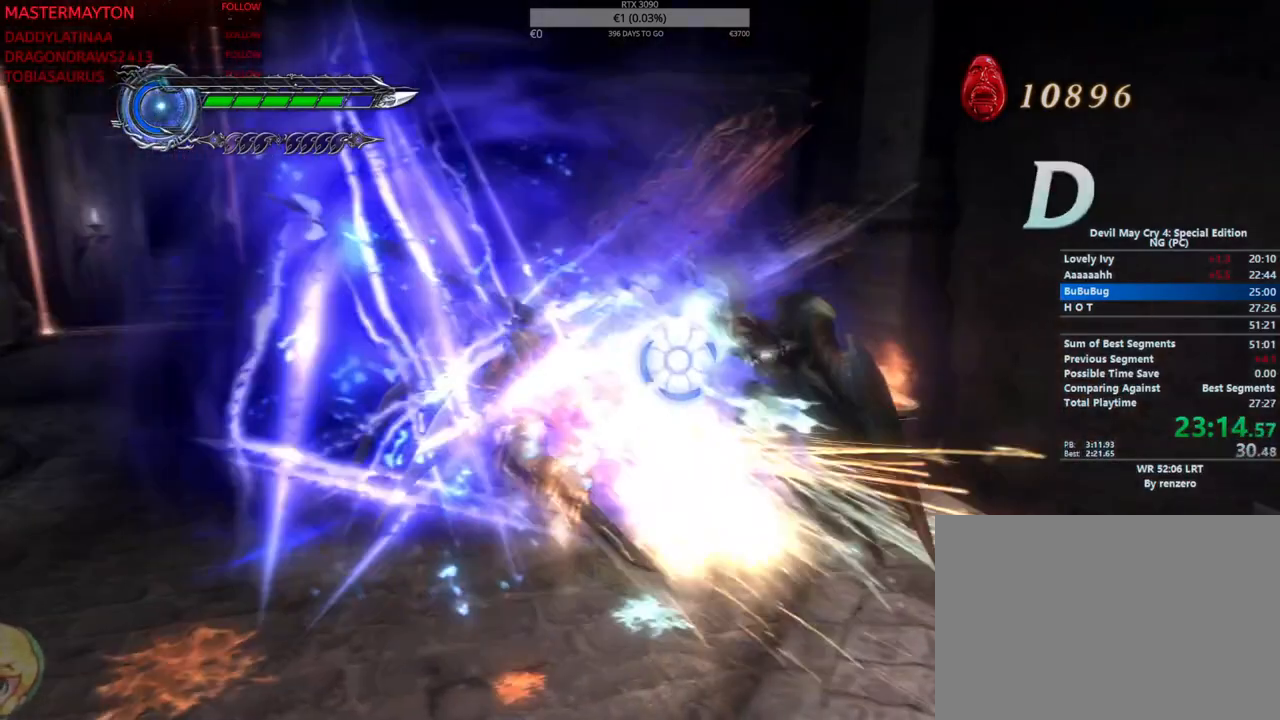
{"buttons": ["CIRCLE"], "left_stick": "center", "right_stick": "center"}
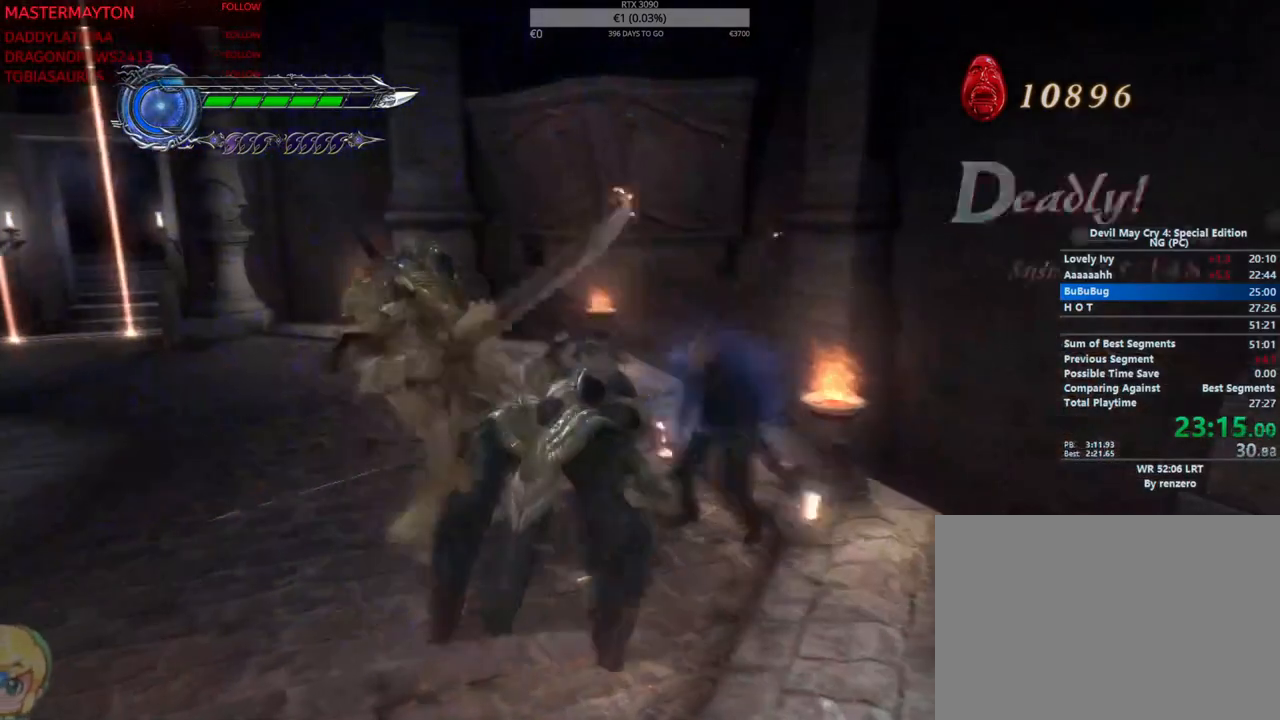
{"buttons": ["TRIANGLE"], "left_stick": "center", "right_stick": "center"}
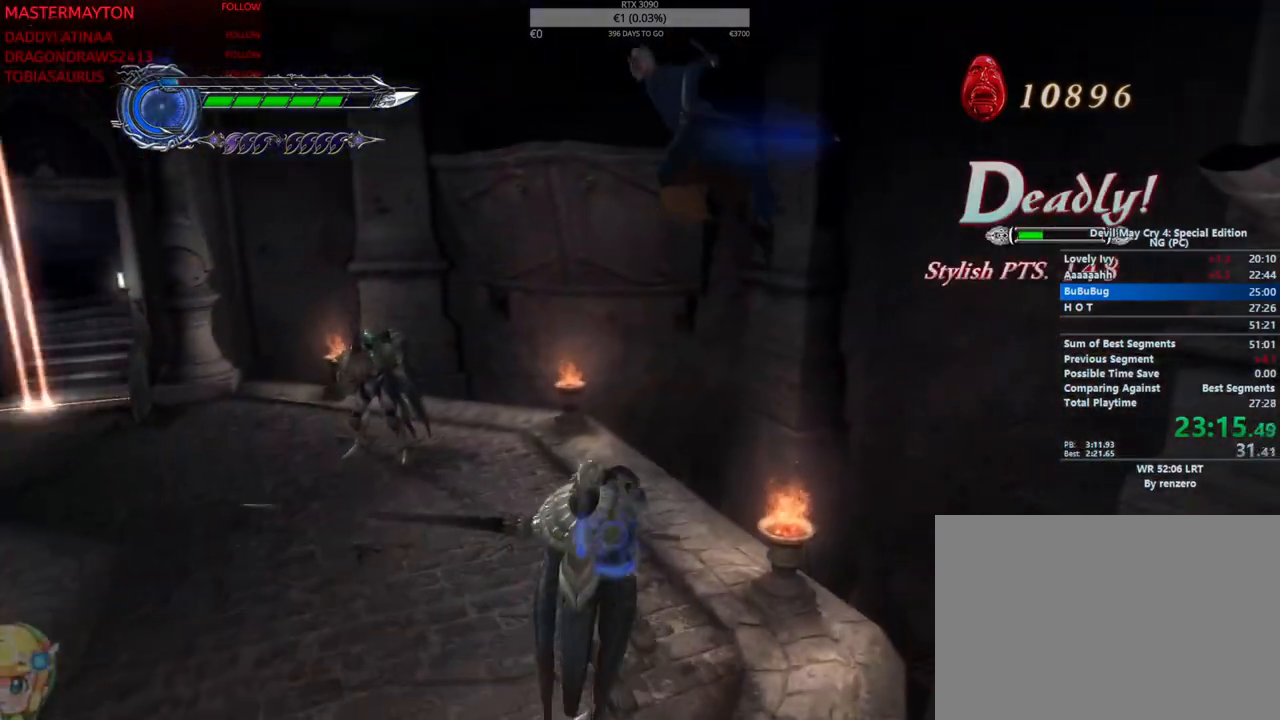
{"buttons": [], "left_stick": "center", "right_stick": "center"}
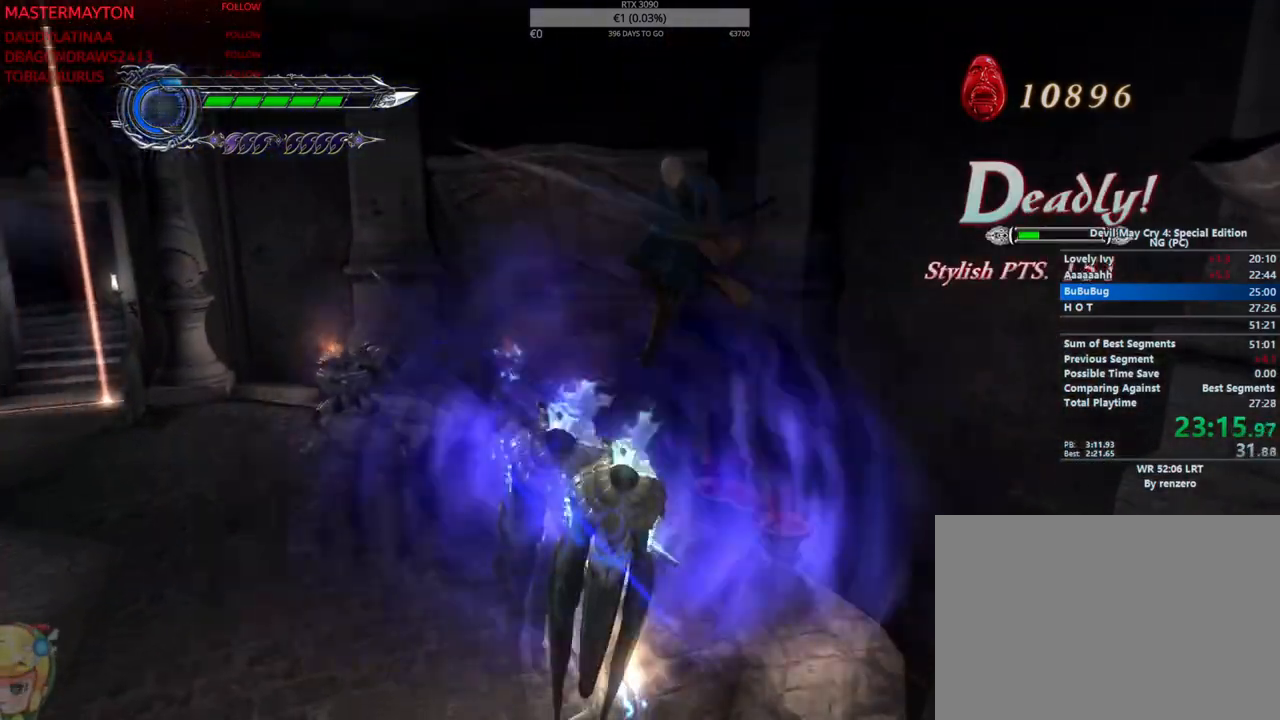
{"buttons": [], "left_stick": "center", "right_stick": "center"}
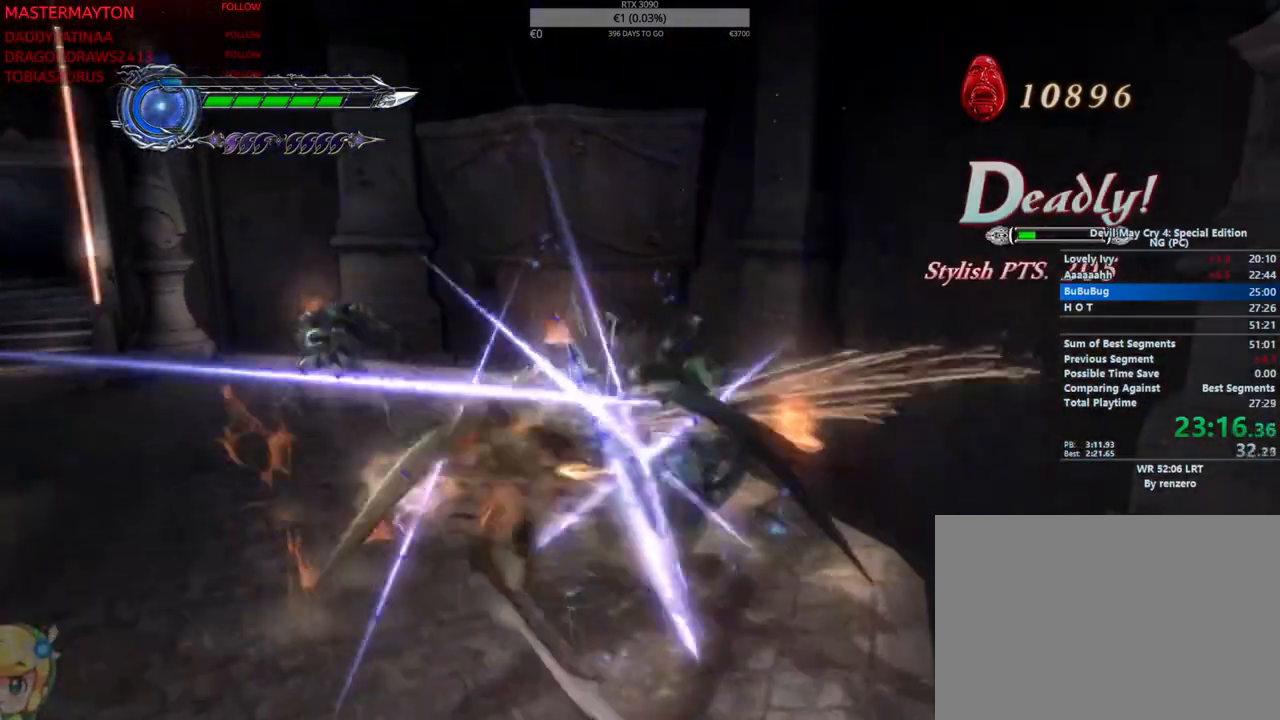
{"buttons": [], "left_stick": "left", "right_stick": "center"}
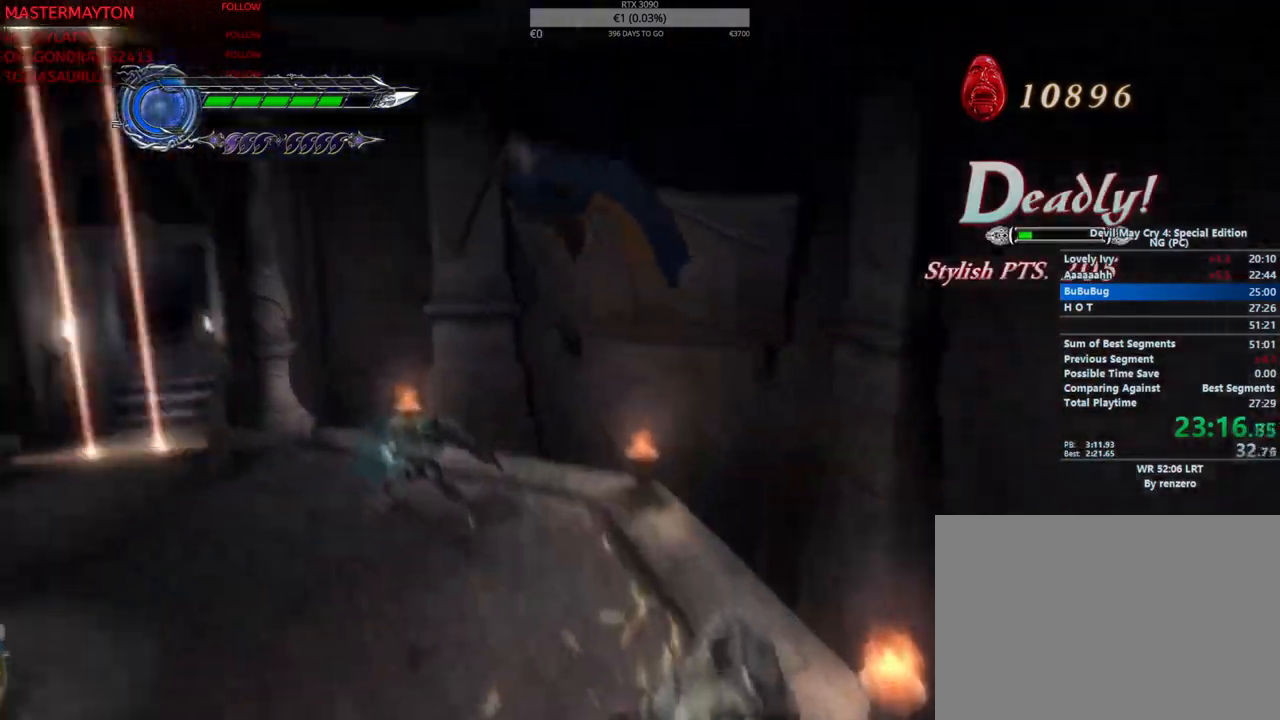
{"buttons": ["CIRCLE"], "left_stick": "left", "right_stick": "center"}
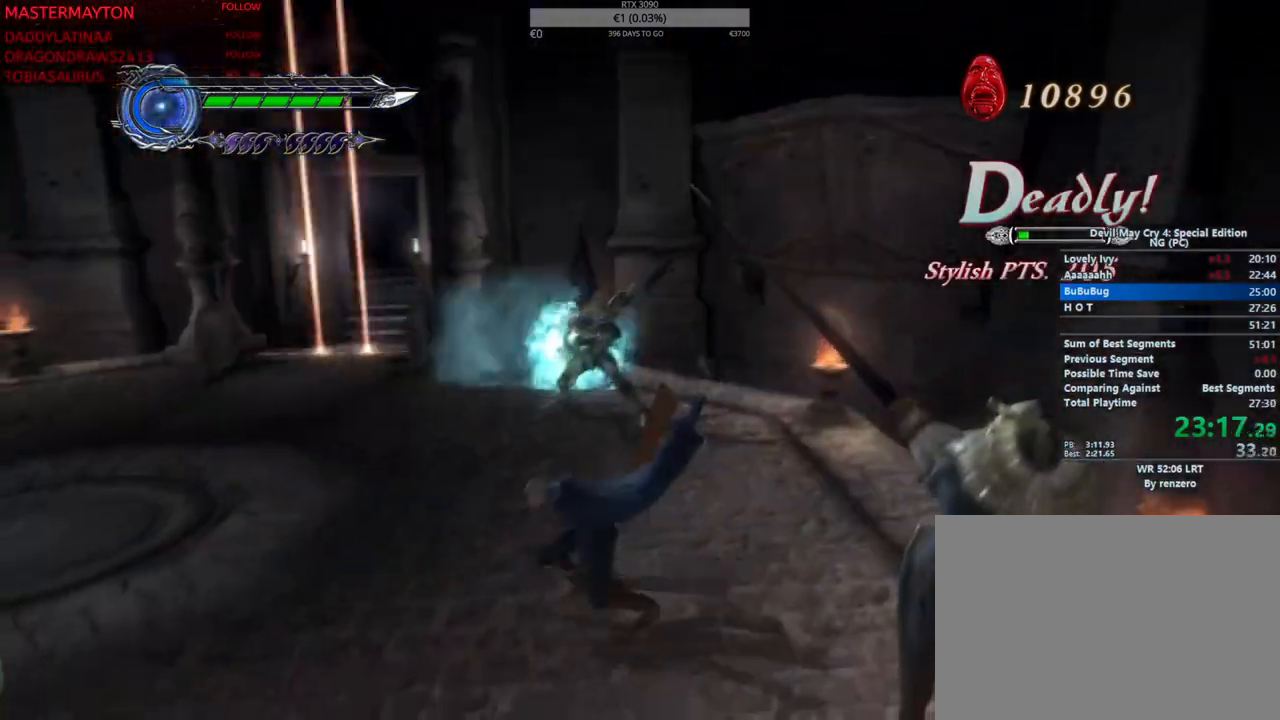
{"buttons": [], "left_stick": "left", "right_stick": "left"}
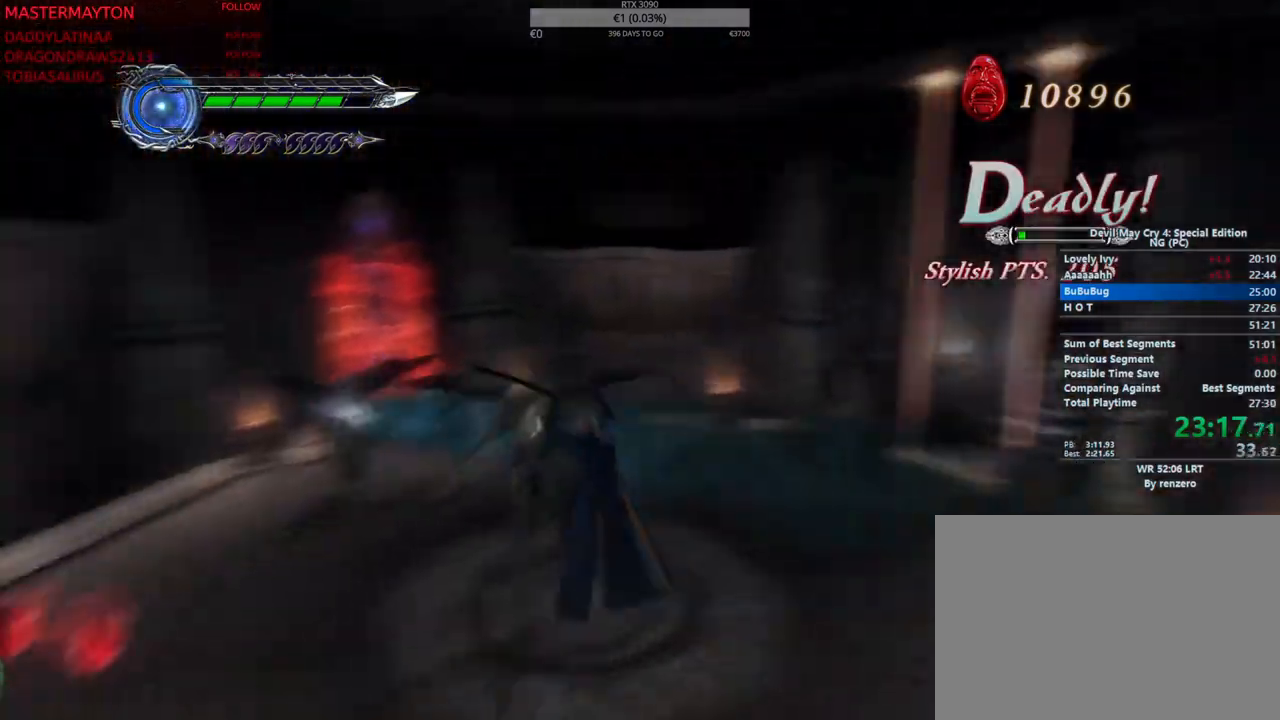
{"buttons": [], "left_stick": "down-right", "right_stick": "left"}
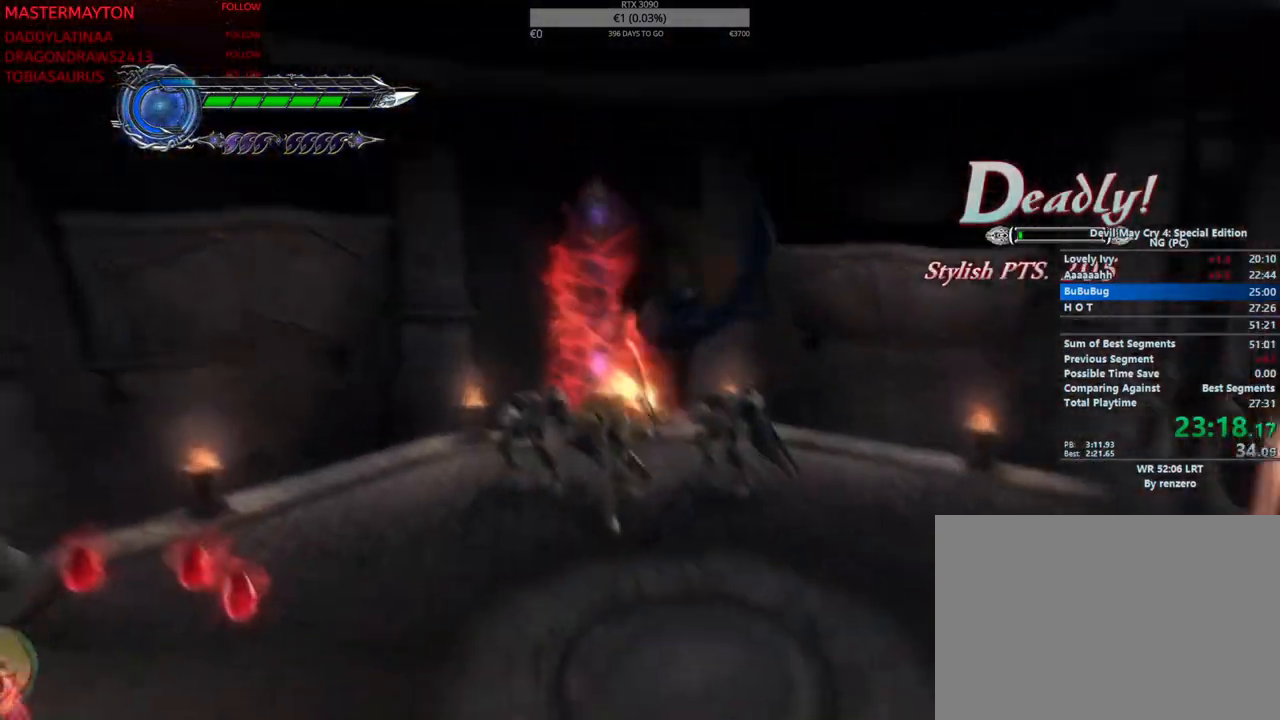
{"buttons": [], "left_stick": "down", "right_stick": "center"}
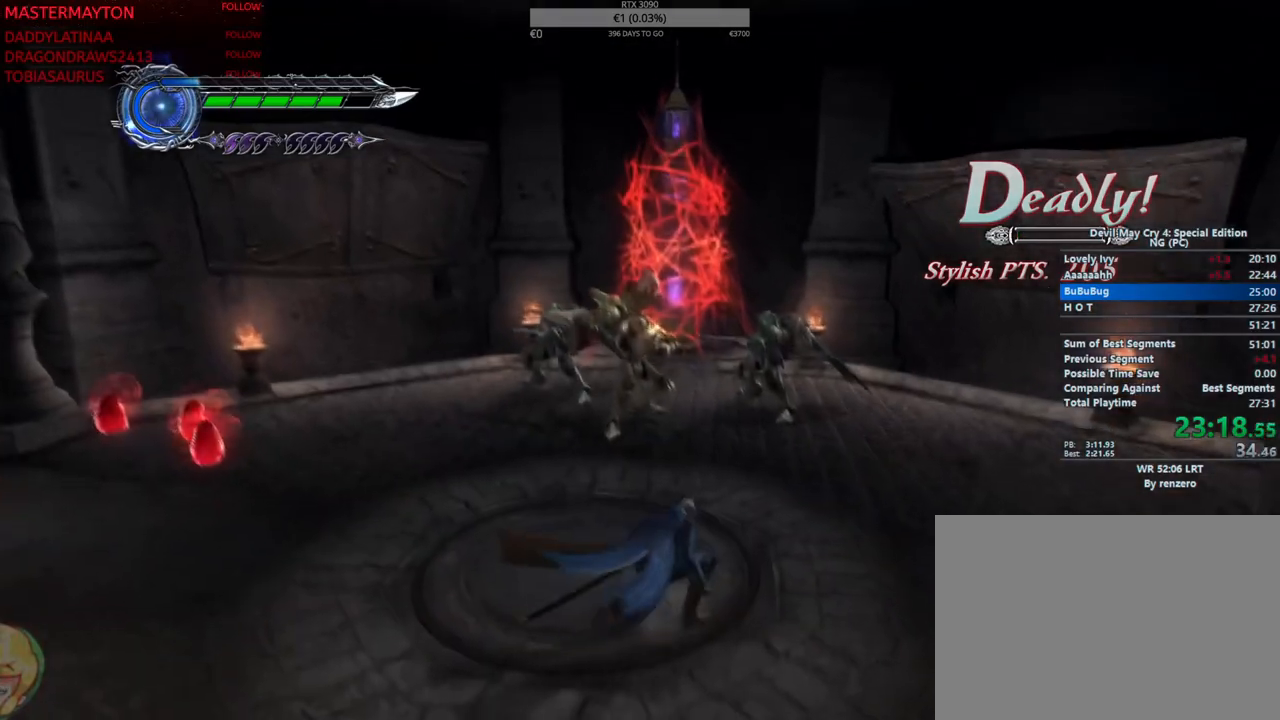
{"buttons": ["CIRCLE"], "left_stick": "up-left", "right_stick": "center"}
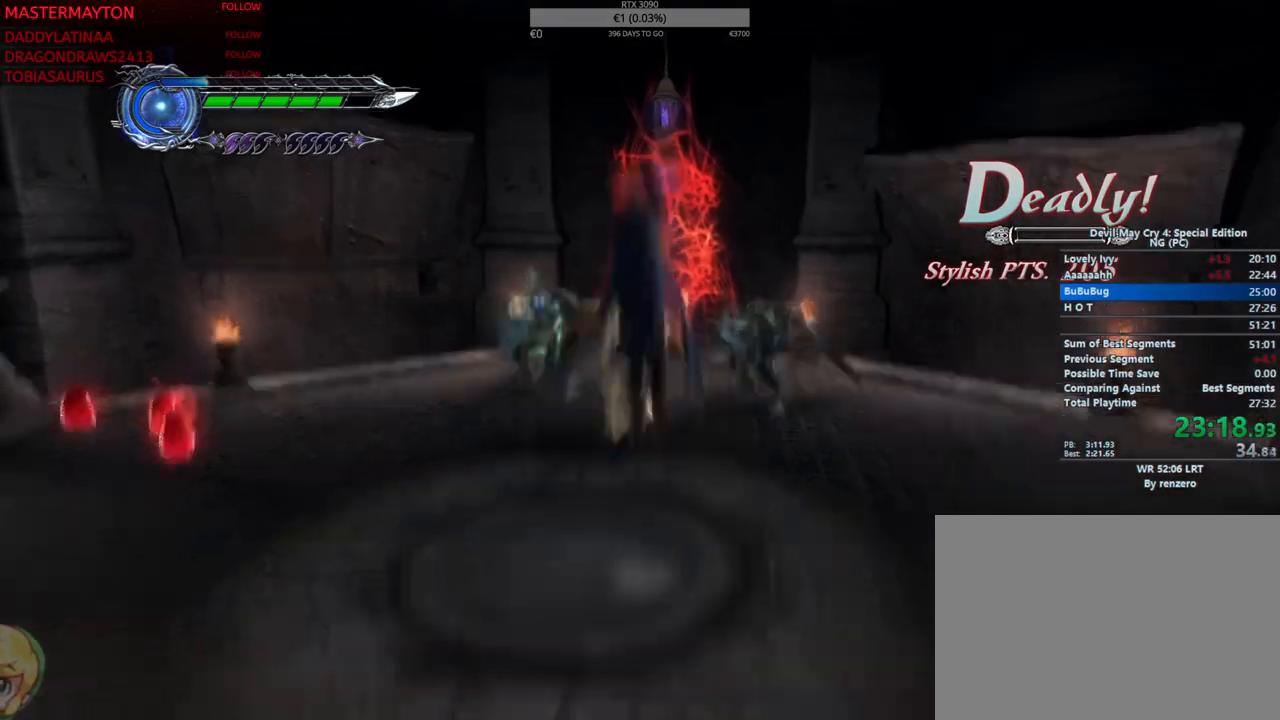
{"buttons": [], "left_stick": "up-left", "right_stick": "center"}
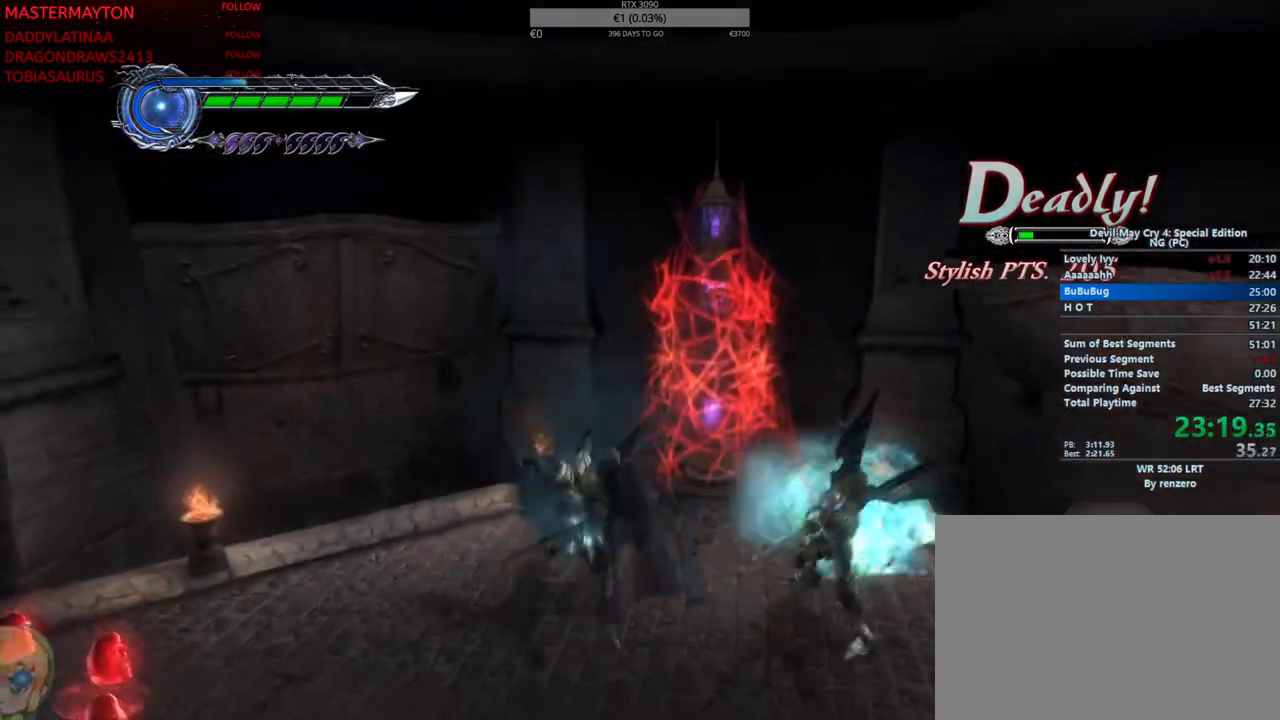
{"buttons": [], "left_stick": "left", "right_stick": "left"}
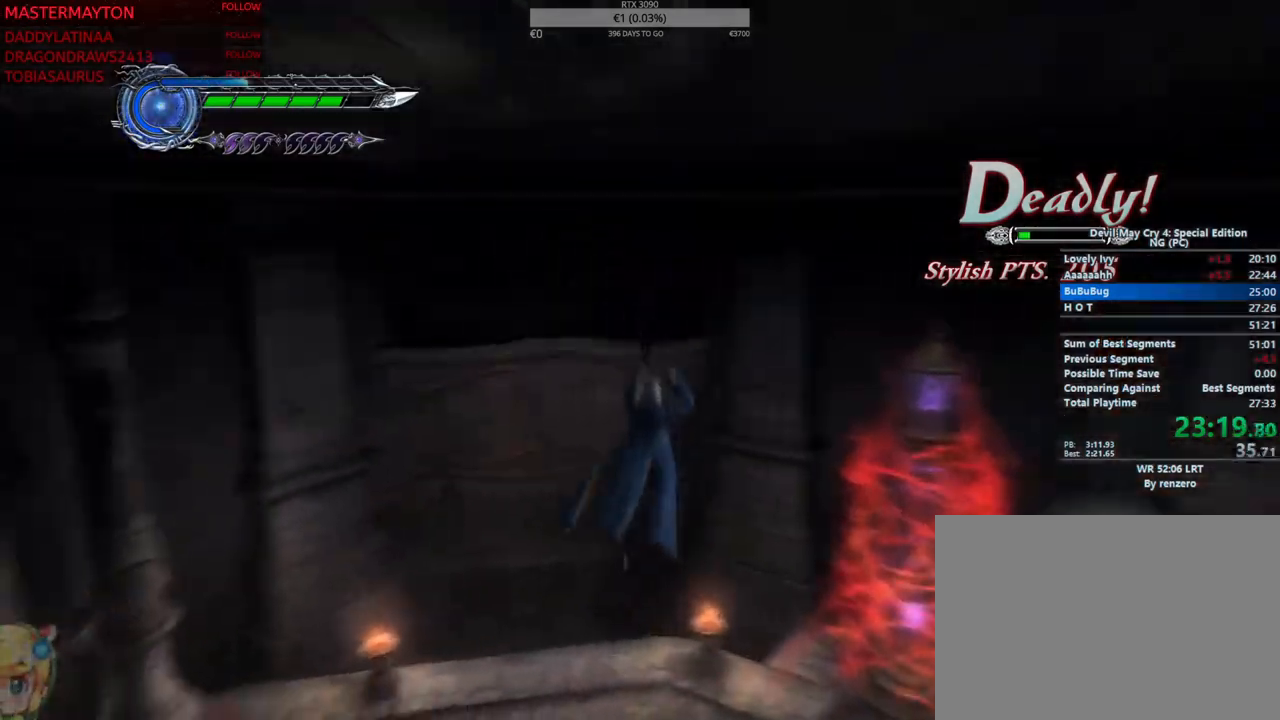
{"buttons": [], "left_stick": "down-left", "right_stick": "left"}
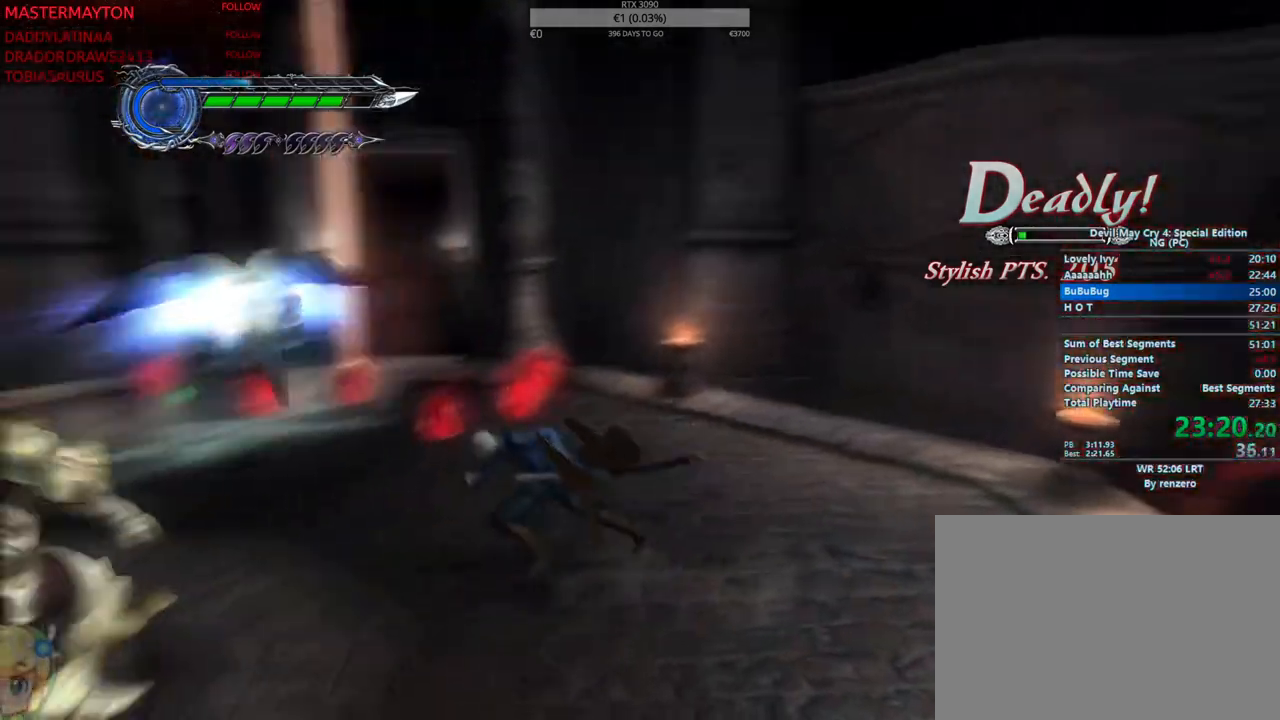
{"buttons": [], "left_stick": "down-left", "right_stick": "center"}